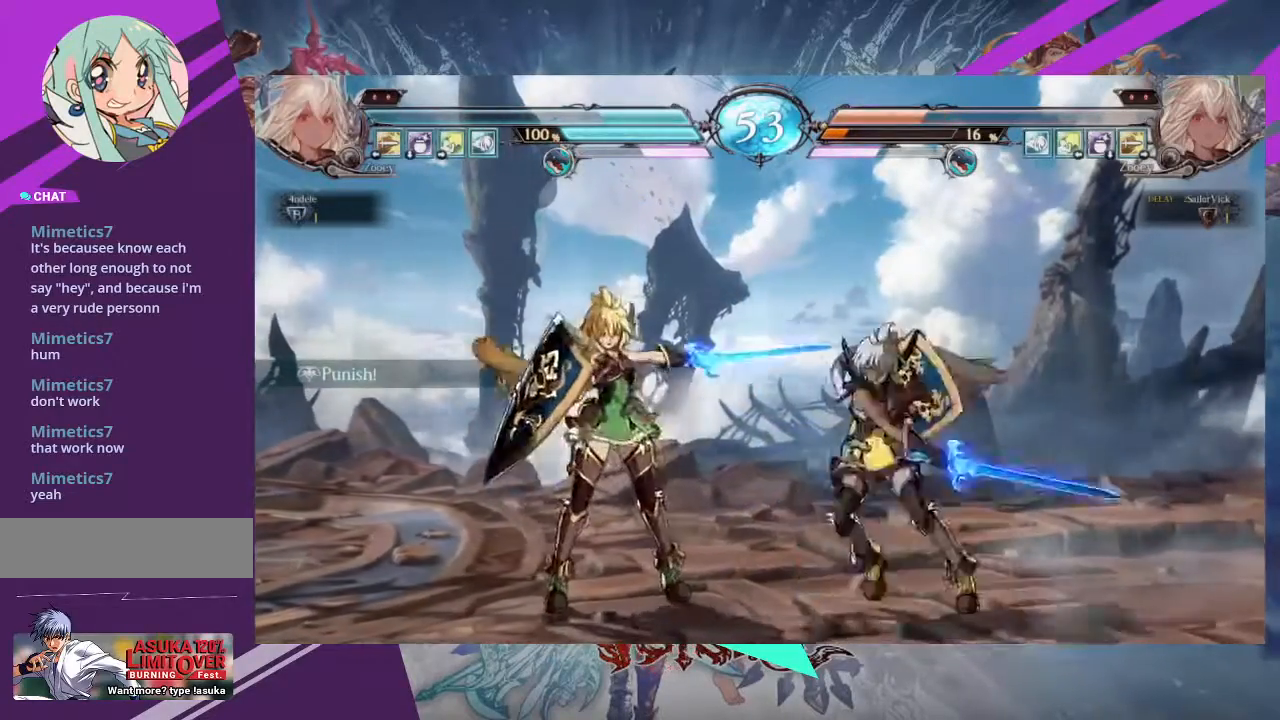
Gameplay with a controller (arcade stick); each line is a JSON object with the inputs held at the frame after it (dt_ms = milliseconds from this image to that frame). "events" lists button and stick changes between this image and that frame as [ms after this image, input, new state], when the widget could be followed in between. Not read: L3 R3 other_buttons.
{"dt_ms": 500, "buttons": [], "left_stick": "right", "events": [[133, "TRIANGLE", "up"], [333, "TRIANGLE", "down"], [433, "TRIANGLE", "up"]]}
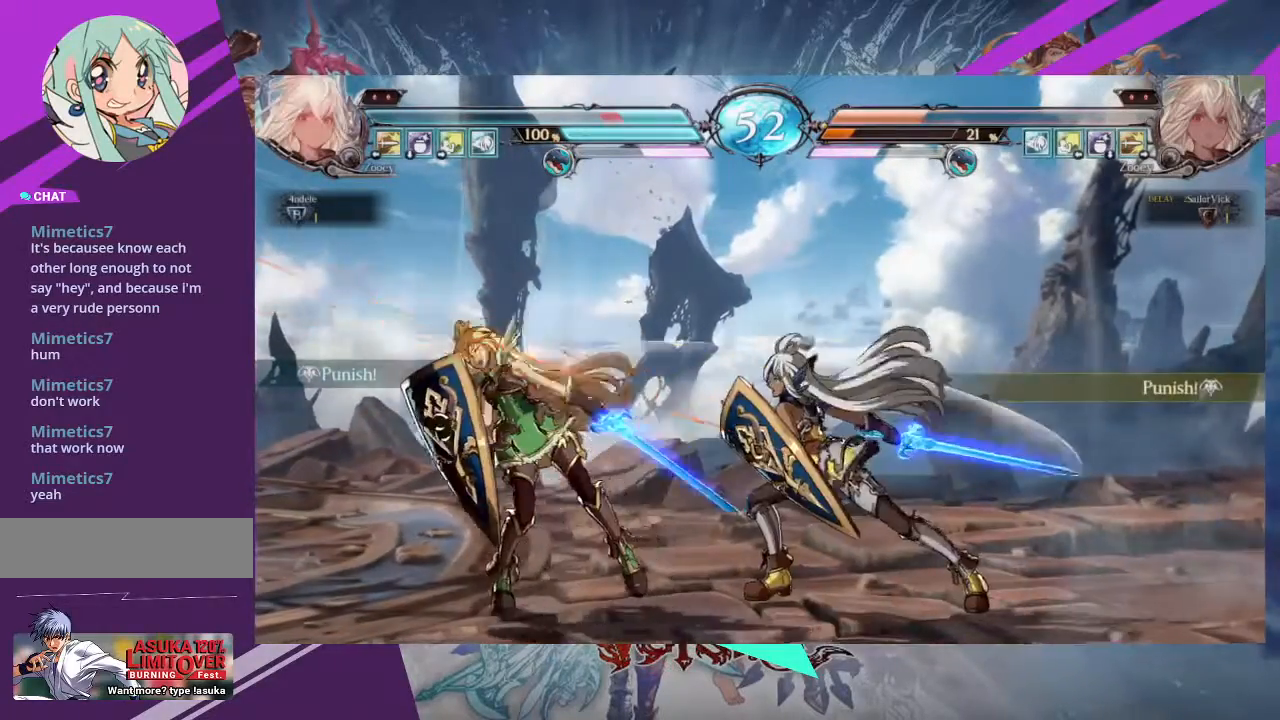
{"dt_ms": 501, "buttons": [], "left_stick": "center", "events": [[501, "left_stick", "center"]]}
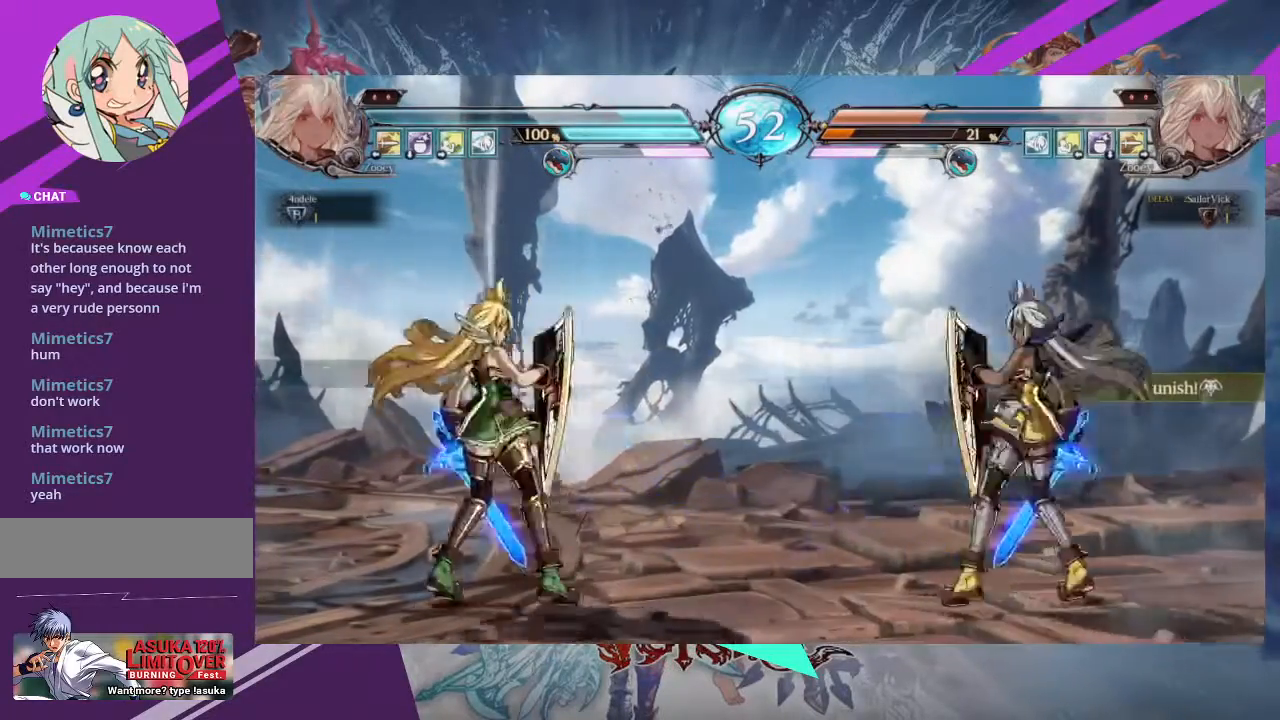
{"dt_ms": 500, "buttons": [], "left_stick": "center"}
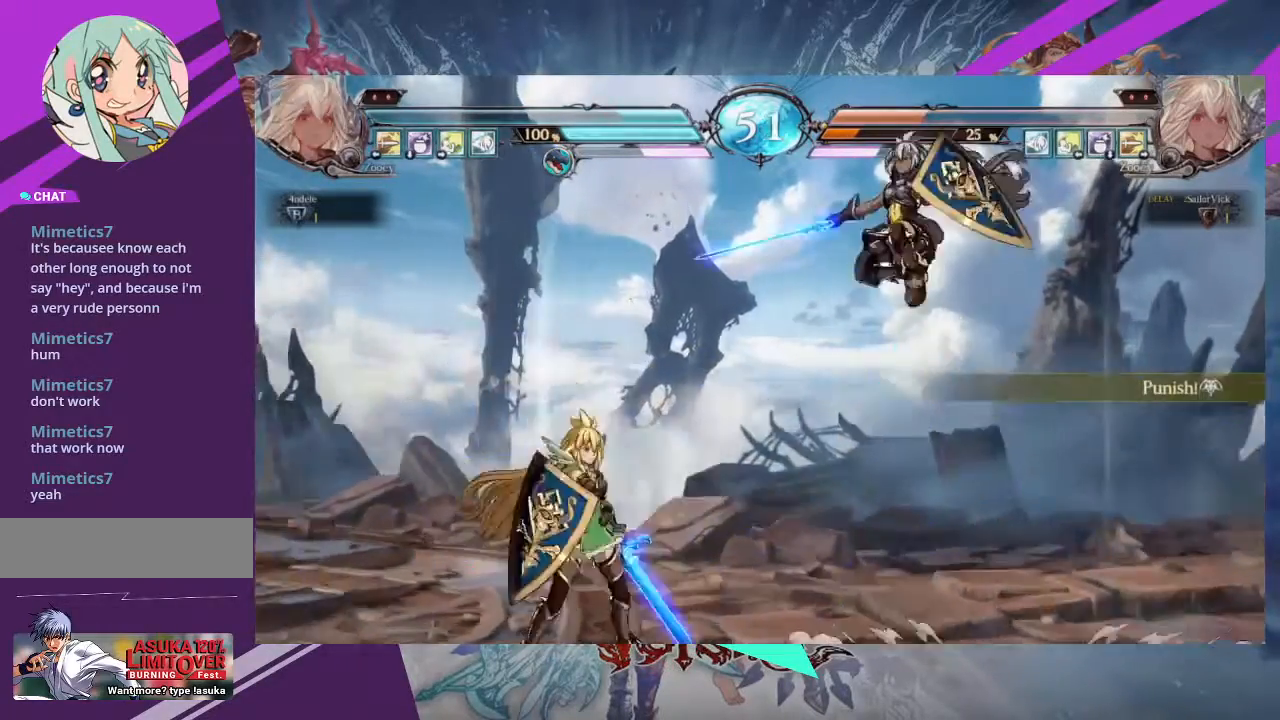
{"dt_ms": 501, "buttons": [], "left_stick": "right", "events": [[200, "R1", "down"], [300, "R1", "up"], [467, "left_stick", "right"]]}
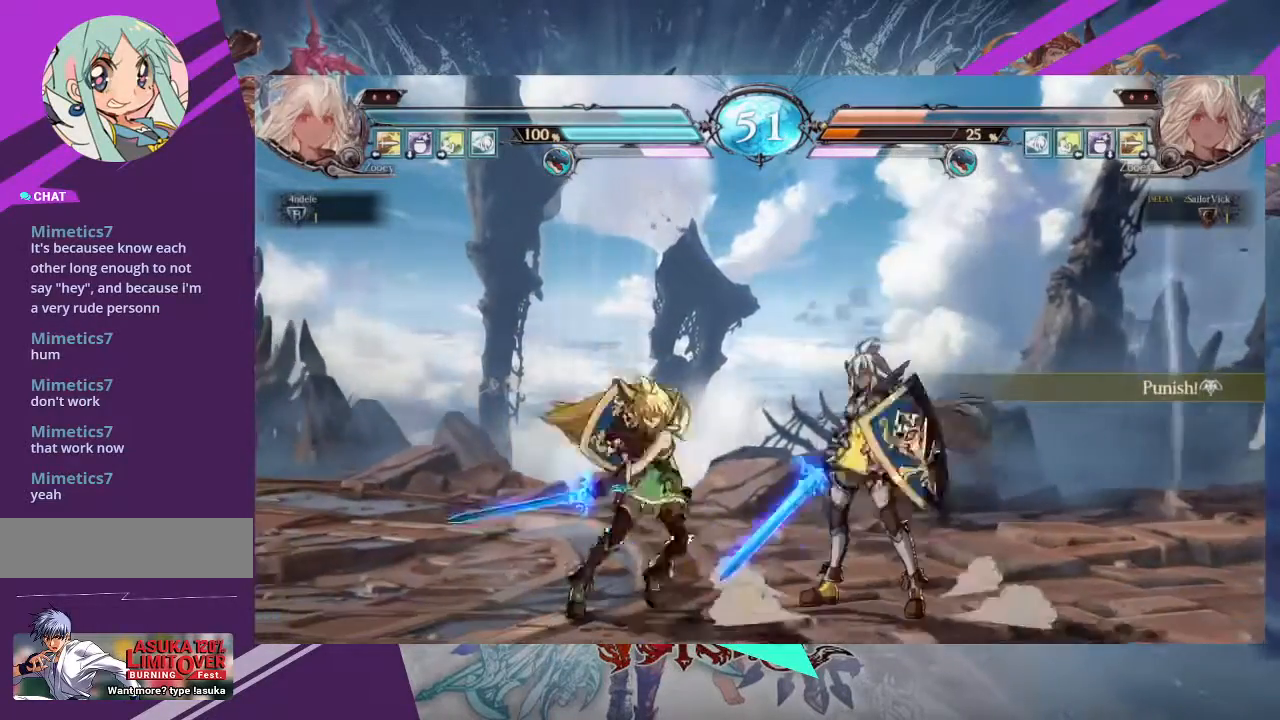
{"dt_ms": 500, "buttons": [], "left_stick": "right", "events": [[33, "left_stick", "center"], [133, "left_stick", "right"]]}
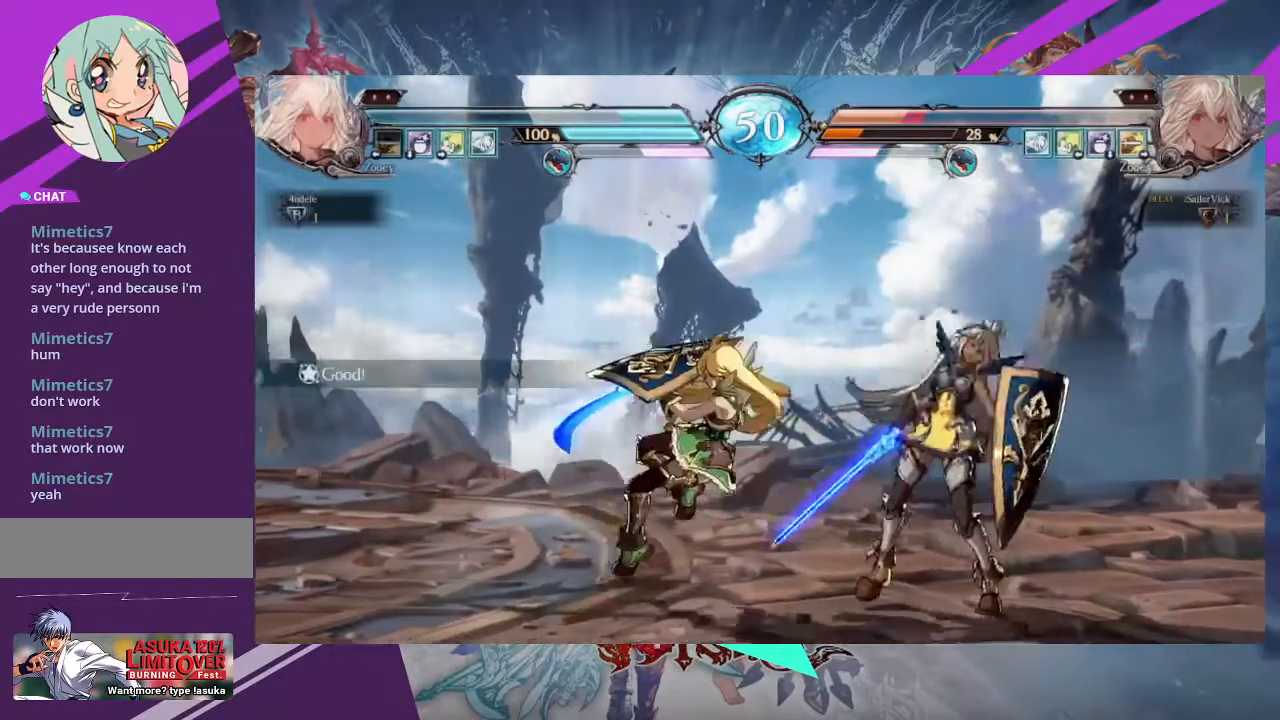
{"dt_ms": 501, "buttons": [], "left_stick": "right", "events": []}
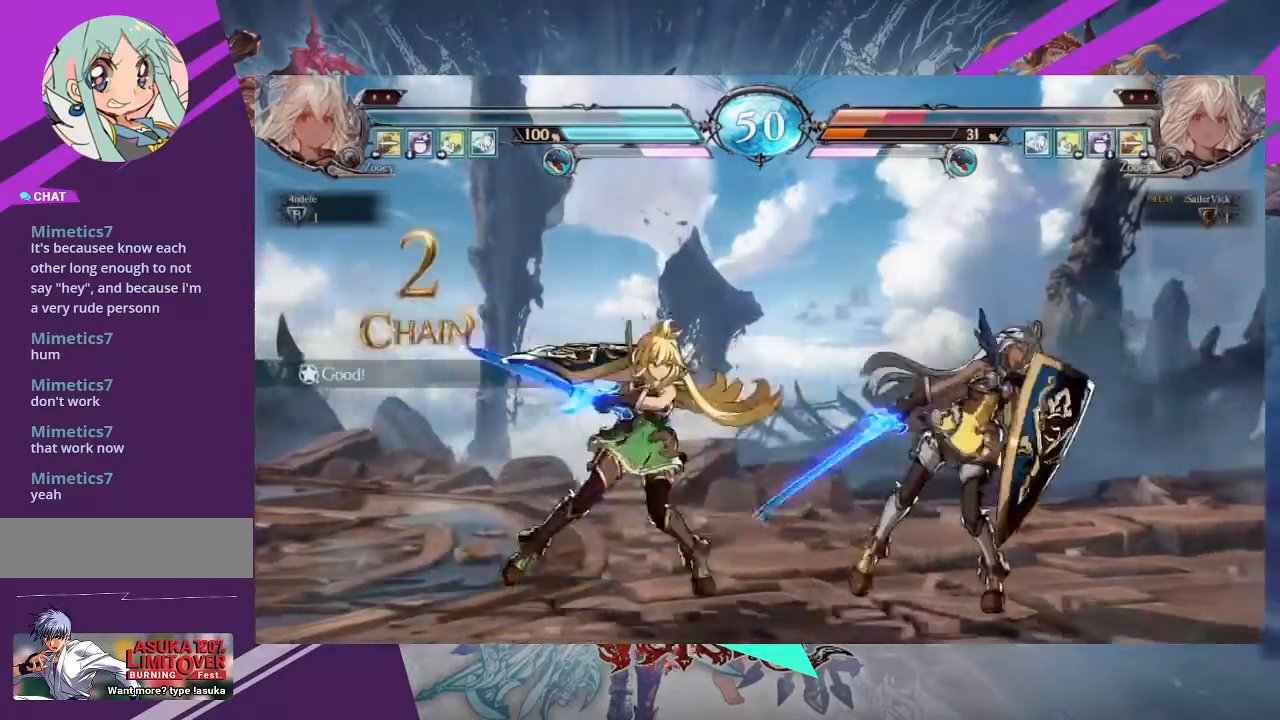
{"dt_ms": 500, "buttons": [], "left_stick": "right", "events": [[333, "SQUARE", "down"], [467, "SQUARE", "up"]]}
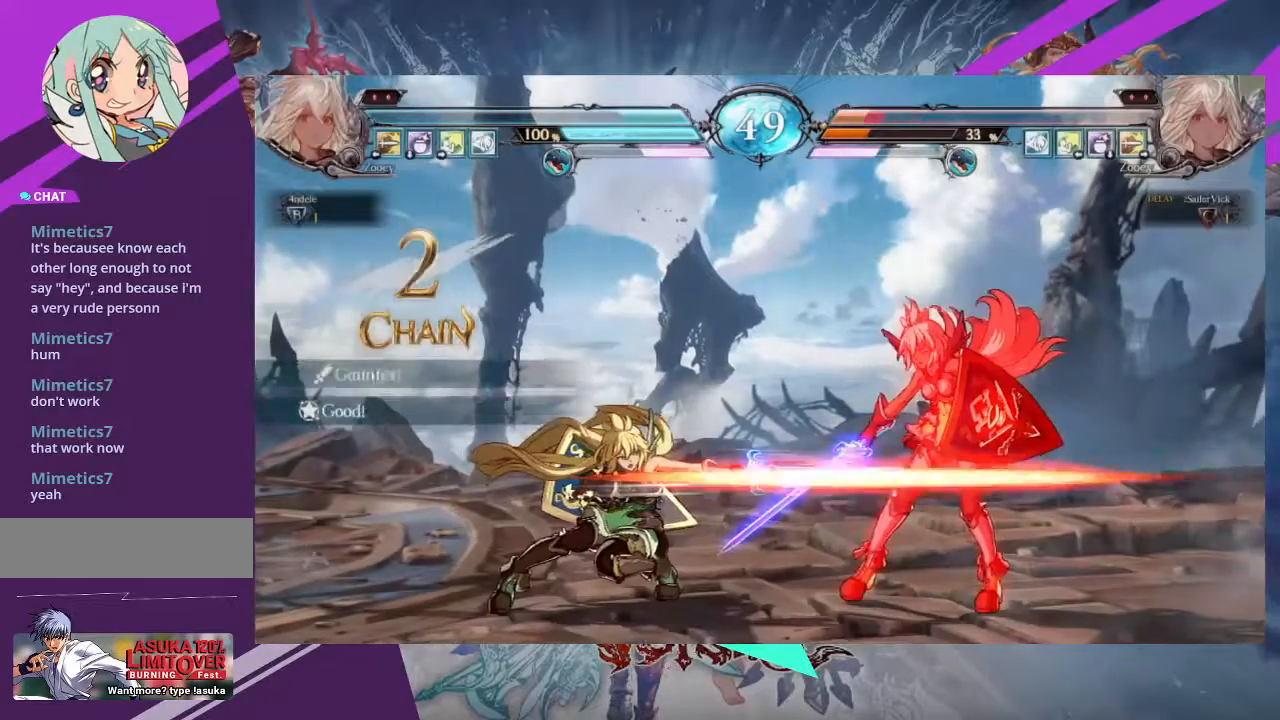
{"dt_ms": 501, "buttons": ["SQUARE"], "left_stick": "right", "events": [[434, "SQUARE", "down"]]}
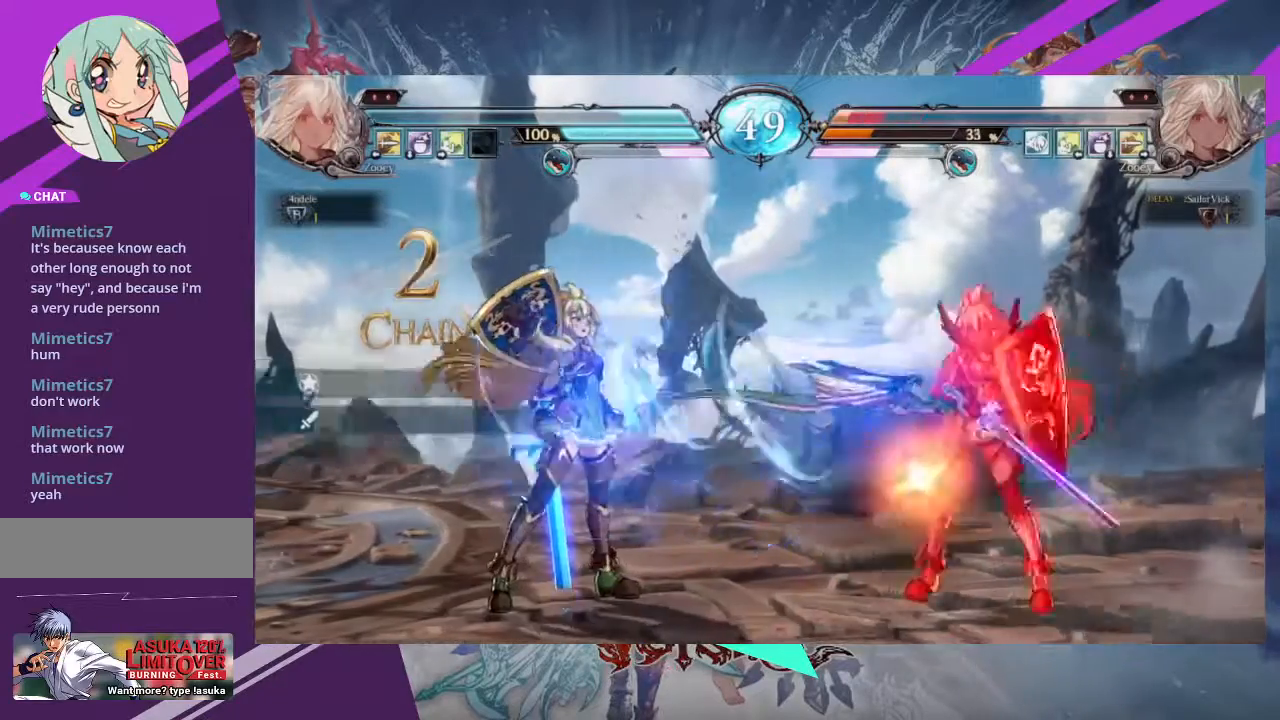
{"dt_ms": 500, "buttons": ["SQUARE"], "left_stick": "right", "events": [[66, "SQUARE", "up"], [467, "SQUARE", "down"]]}
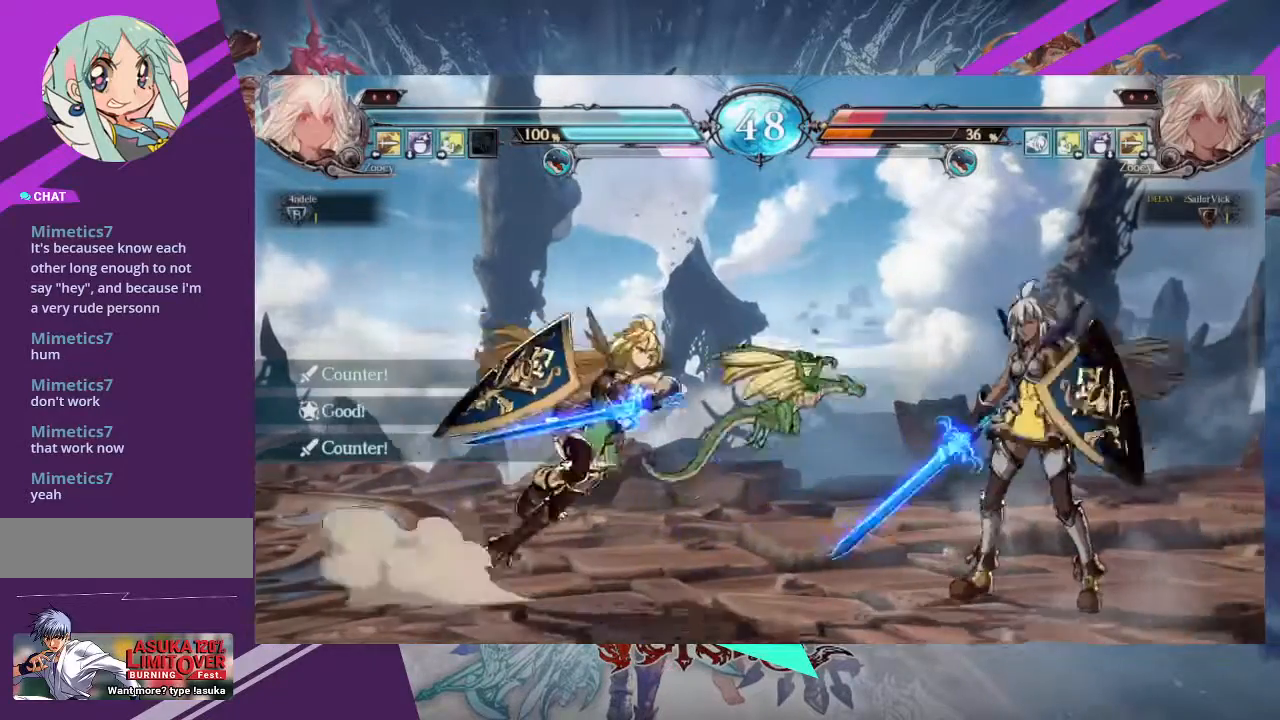
{"dt_ms": 501, "buttons": [], "left_stick": "right", "events": [[100, "SQUARE", "up"], [367, "SQUARE", "down"], [467, "SQUARE", "up"]]}
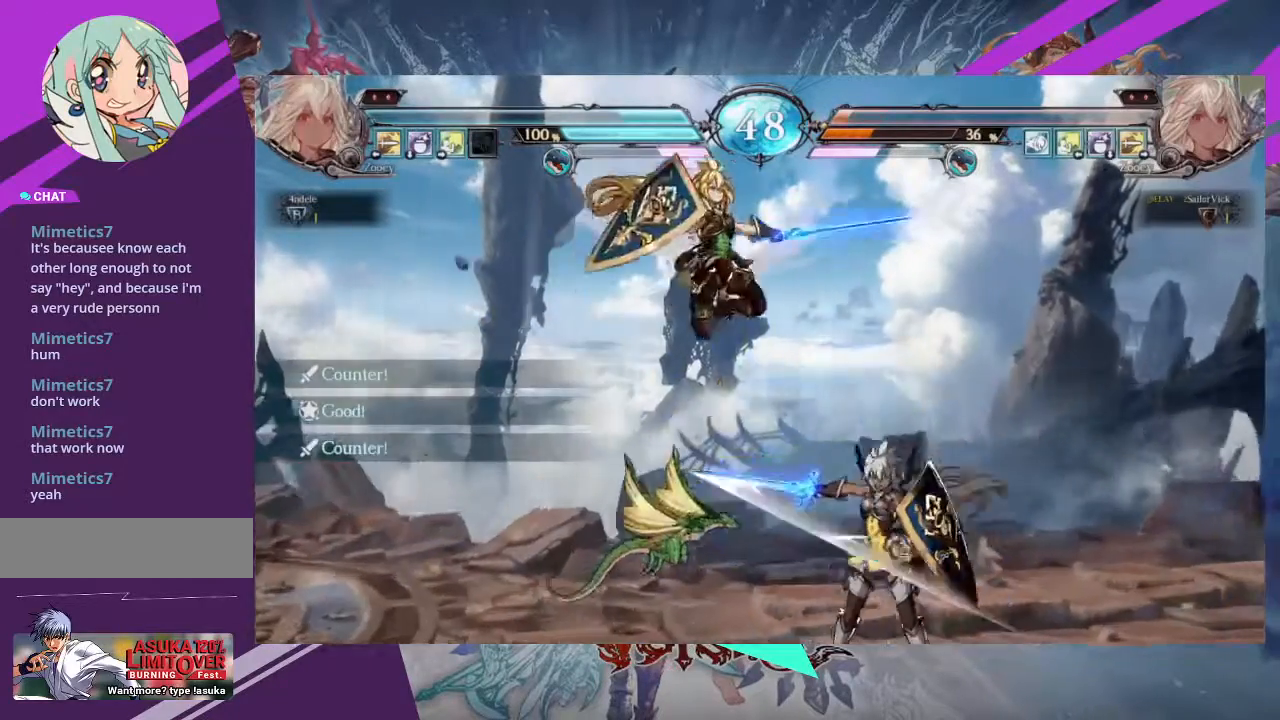
{"dt_ms": 967, "buttons": [], "left_stick": "center"}
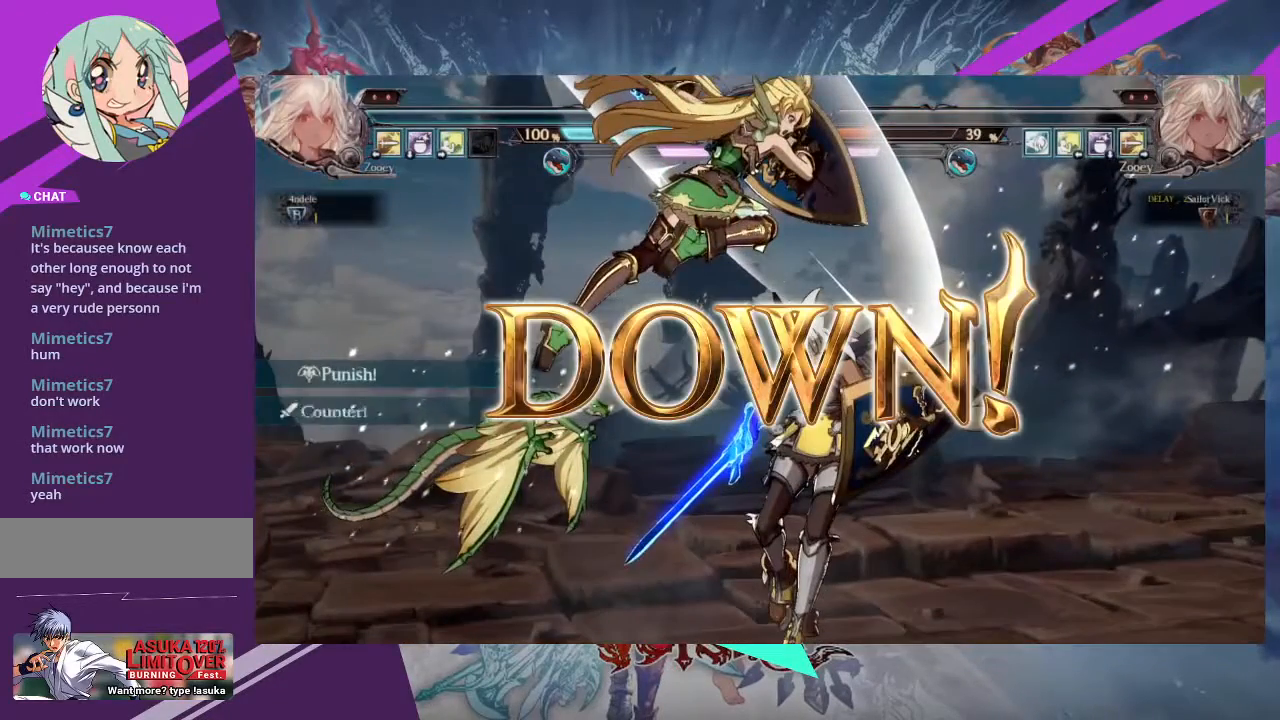
{"dt_ms": 501, "buttons": [], "left_stick": "center", "events": [[267, "SQUARE", "down"], [401, "SQUARE", "up"]]}
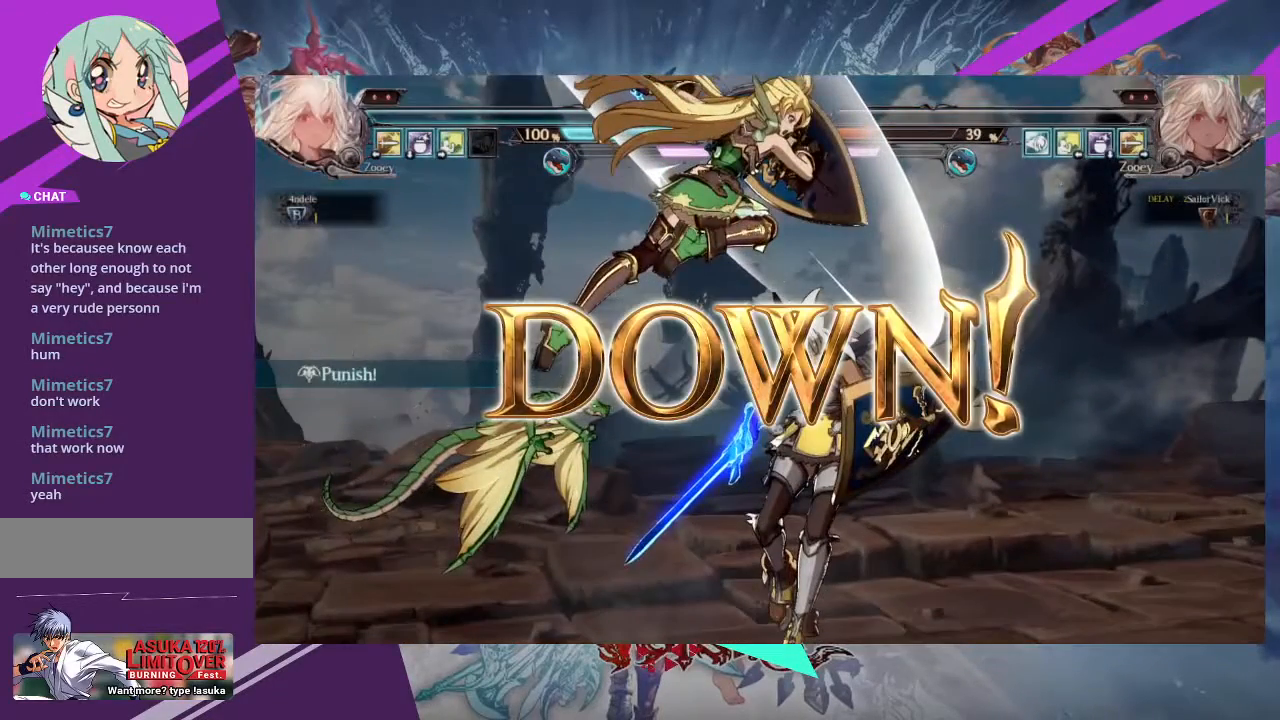
{"dt_ms": 500, "buttons": [], "left_stick": "center", "events": []}
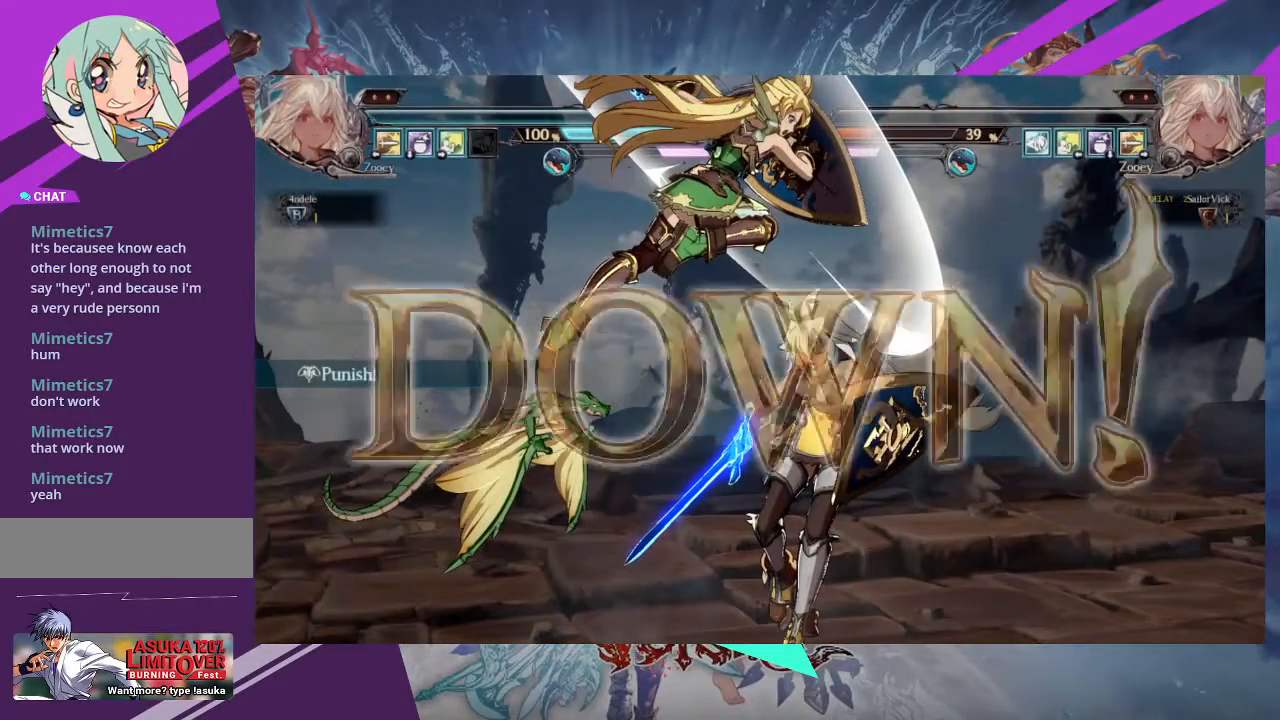
{"dt_ms": 501, "buttons": [], "left_stick": "center", "events": []}
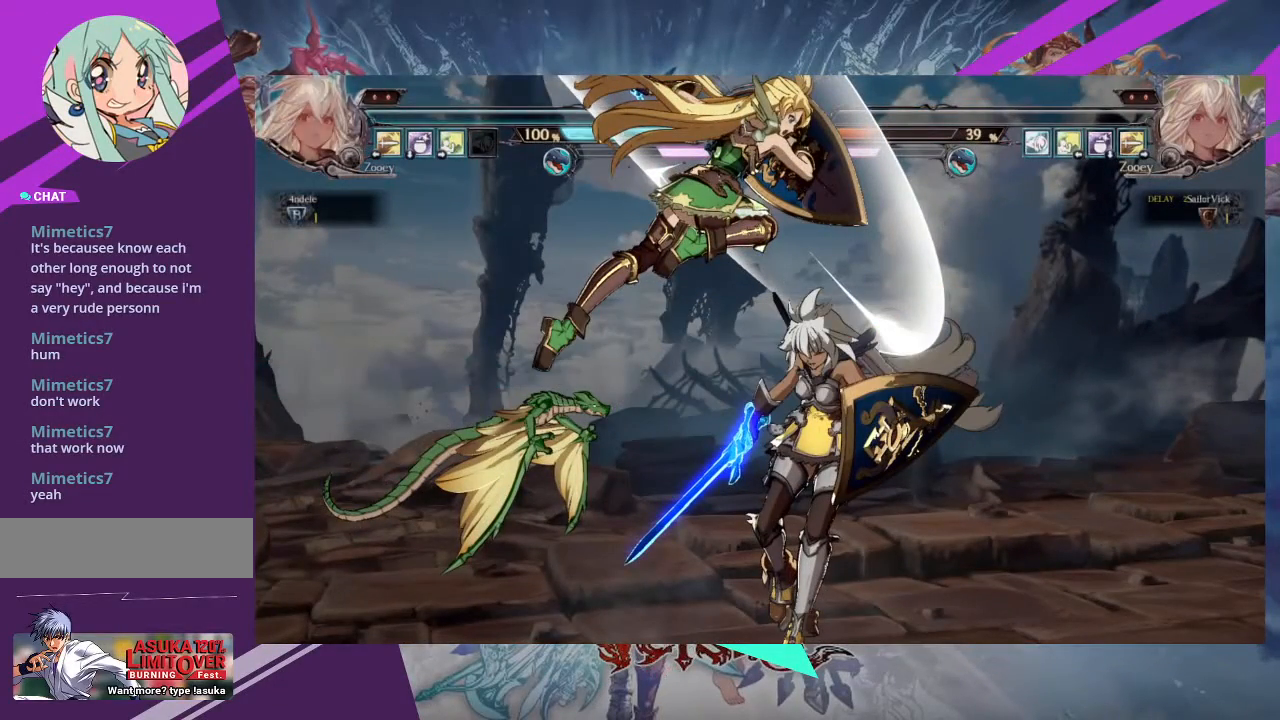
{"dt_ms": 500, "buttons": [], "left_stick": "center", "events": []}
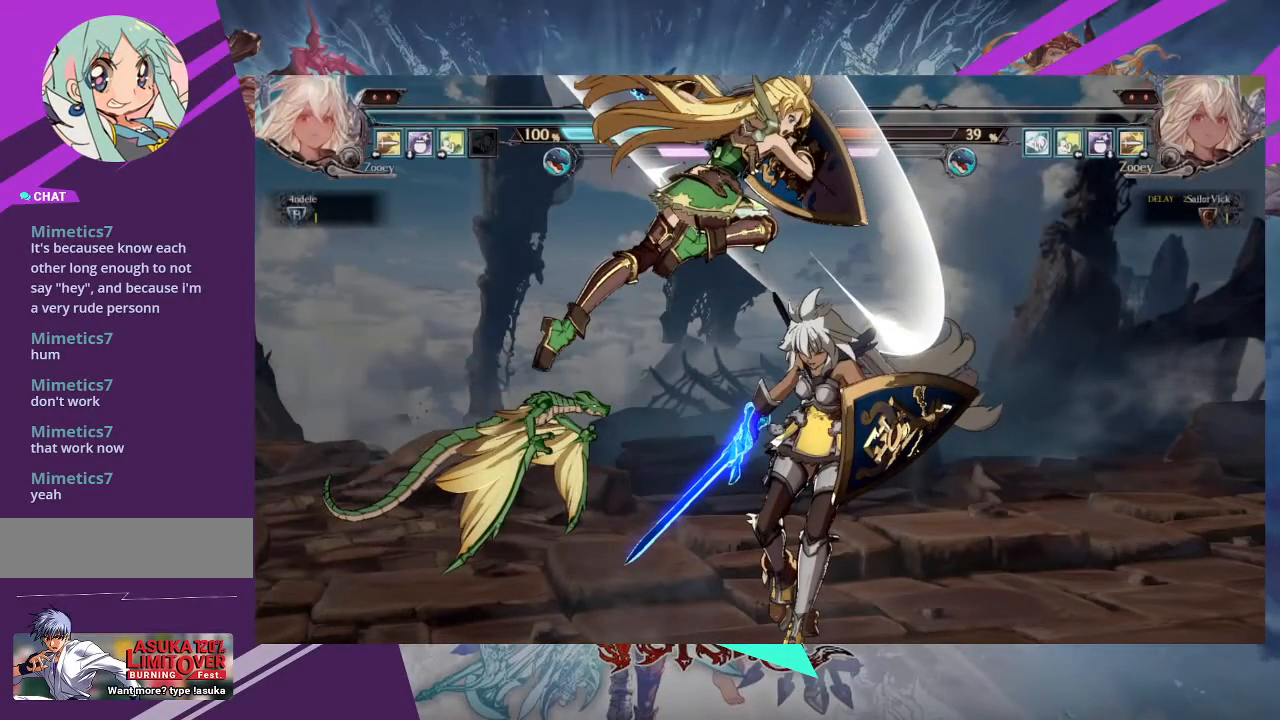
{"dt_ms": 501, "buttons": [], "left_stick": "center", "events": []}
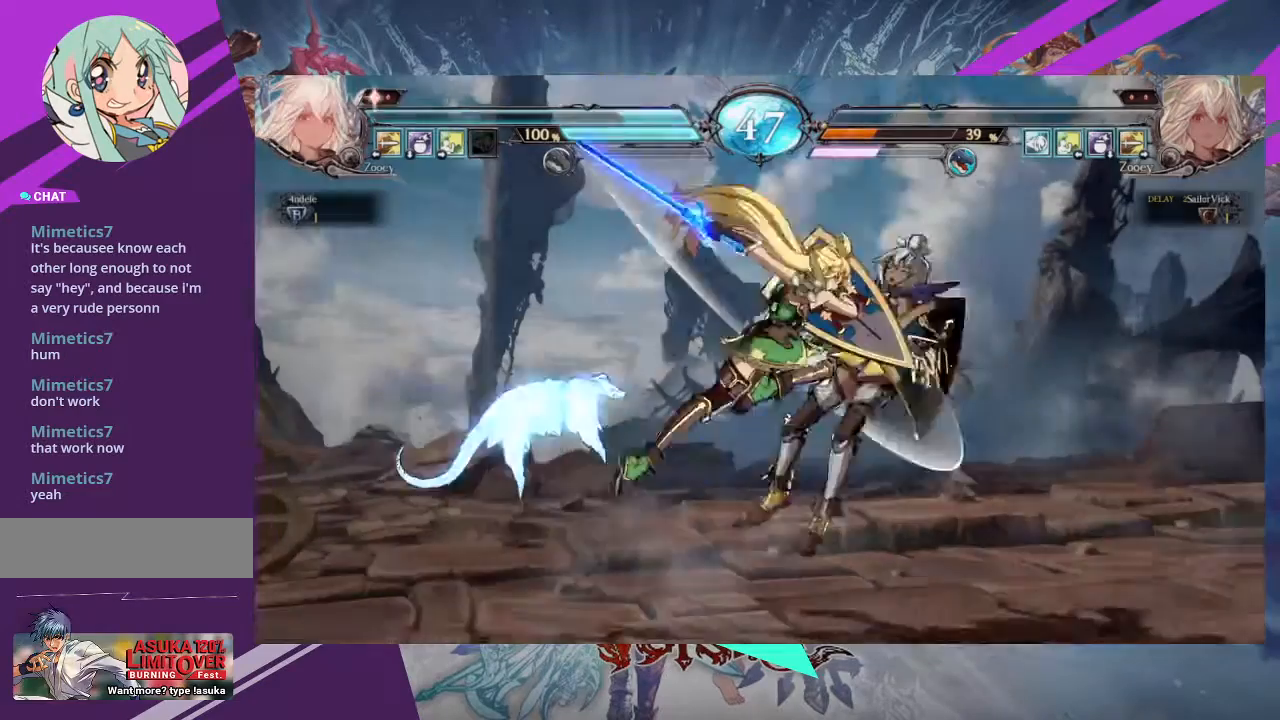
{"dt_ms": 500, "buttons": [], "left_stick": "center", "events": [[100, "SQUARE", "down"], [300, "SQUARE", "up"]]}
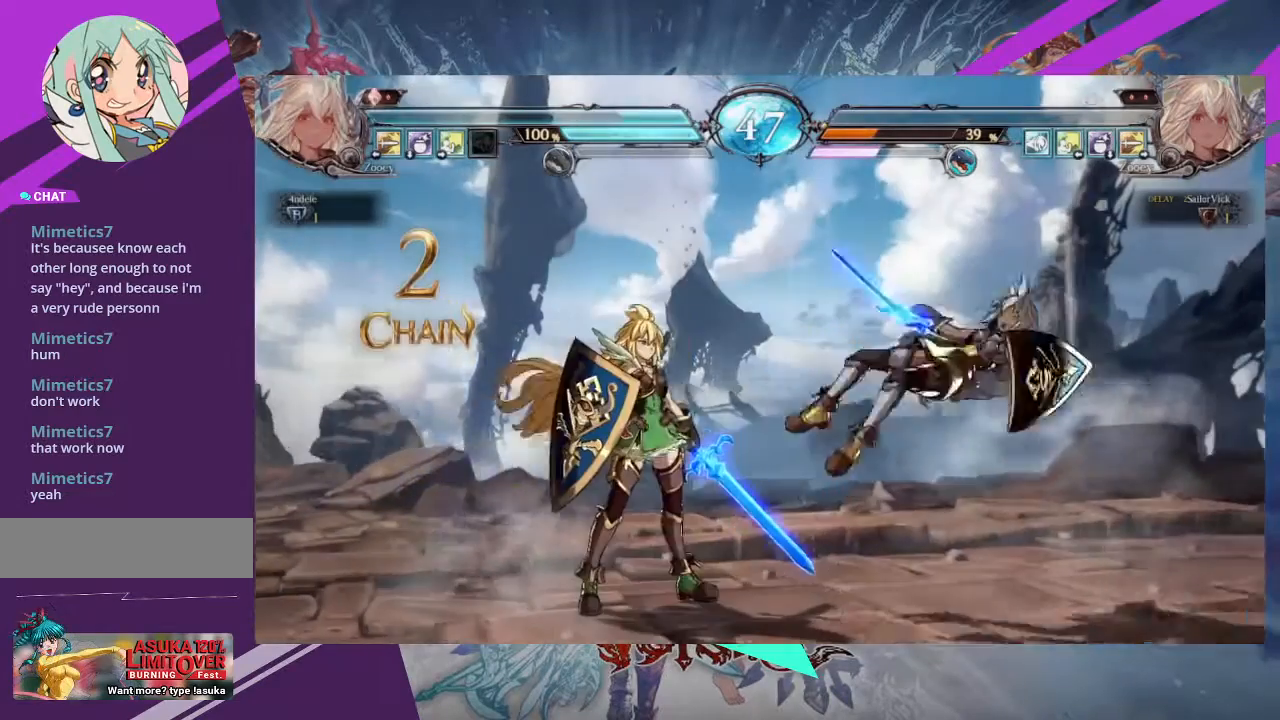
{"dt_ms": 501, "buttons": [], "left_stick": "center", "events": [[34, "SQUARE", "down"], [200, "SQUARE", "up"]]}